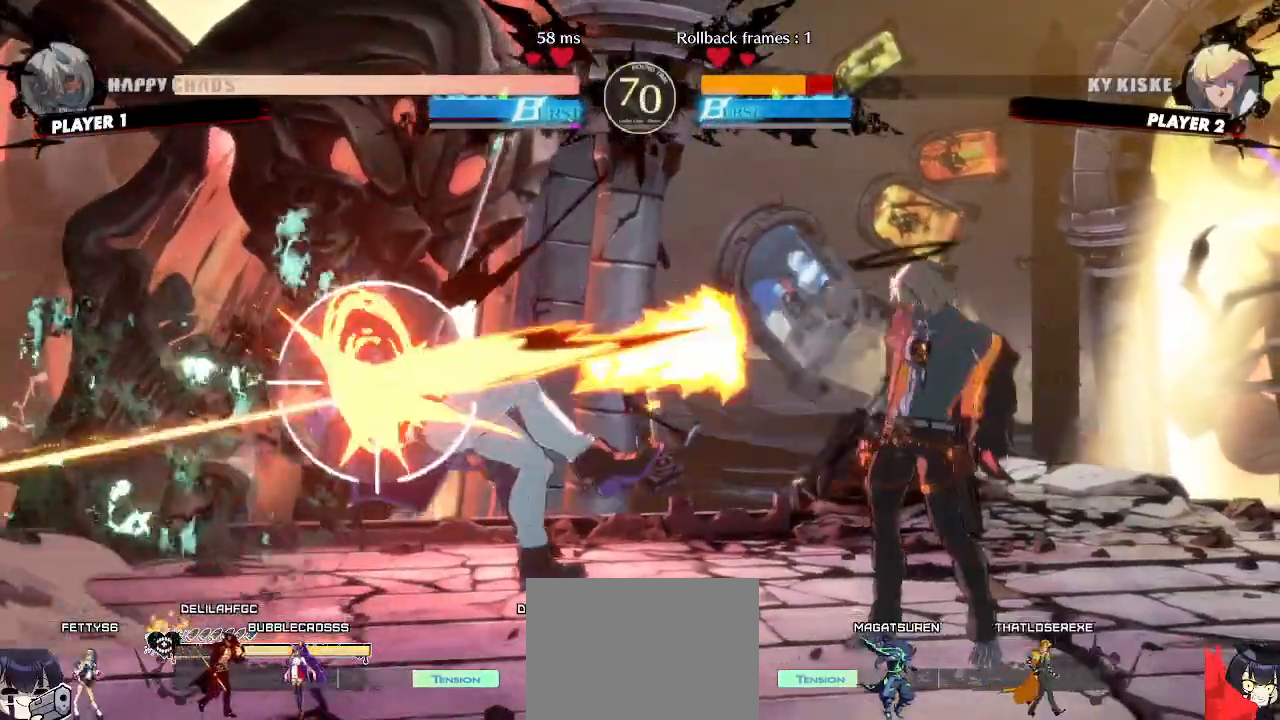
Gameplay with a controller (arcade stick); each line is a JSON object with the inputs held at the frame after it. "events" lists button and stick changes between this image and that frame as [ms after this image, input, new state], when the widget could be followed in between. Not read: L3 R3 other_buttons.
{"buttons": [], "events": [[33, "DPAD_DOWN", "up"]]}
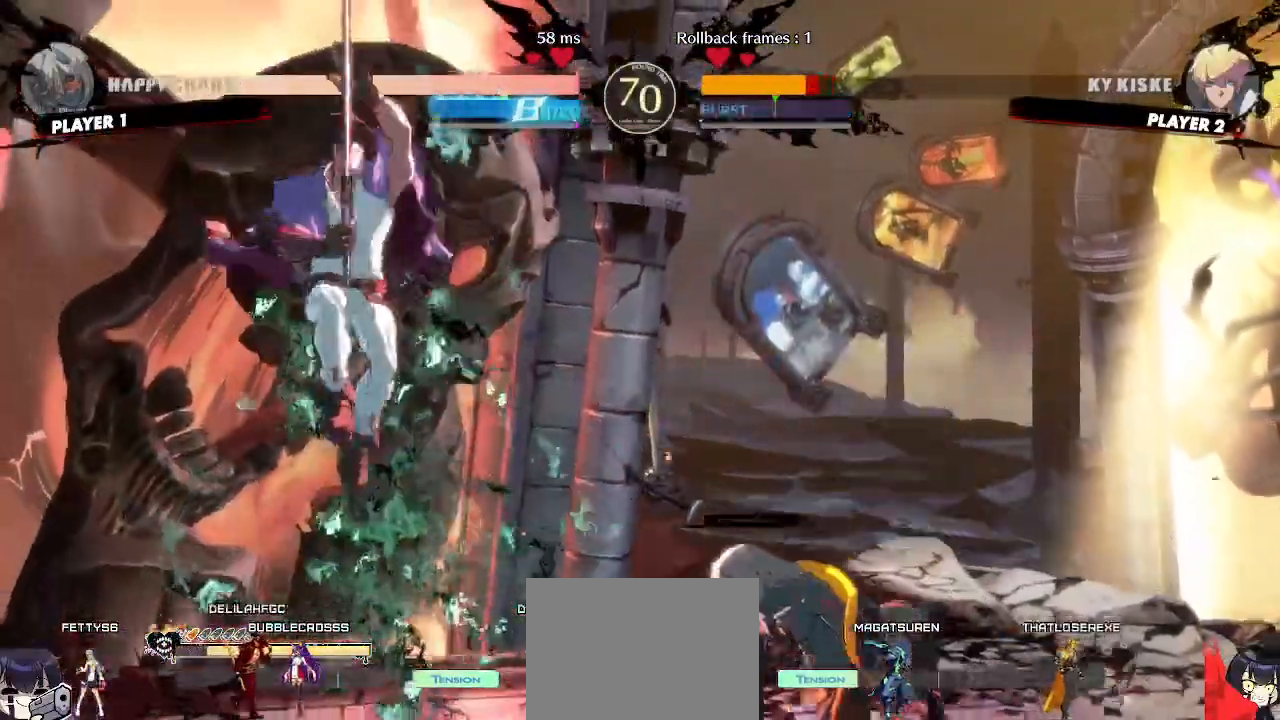
{"buttons": [], "events": [[17, "DPAD_DOWN", "down"], [17, "DPAD_RIGHT", "down"], [383, "DPAD_DOWN", "up"], [400, "DPAD_RIGHT", "up"]]}
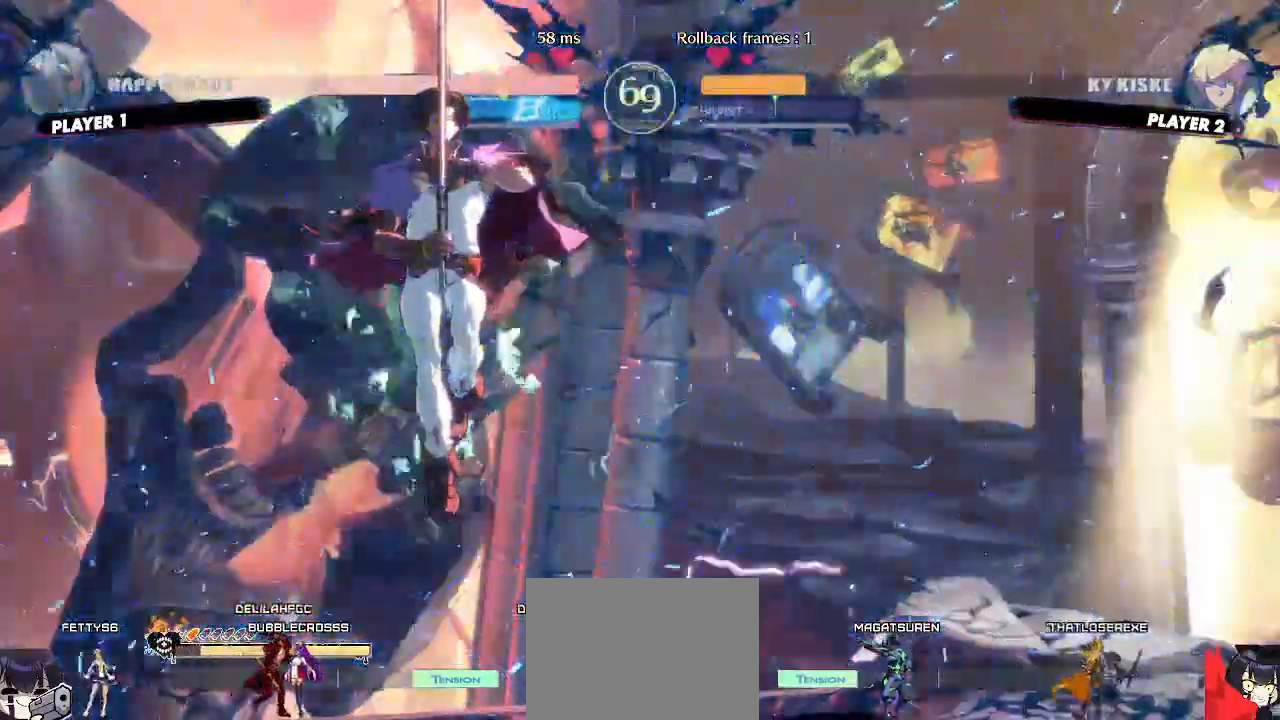
{"buttons": ["DPAD_DOWN", "DPAD_RIGHT"]}
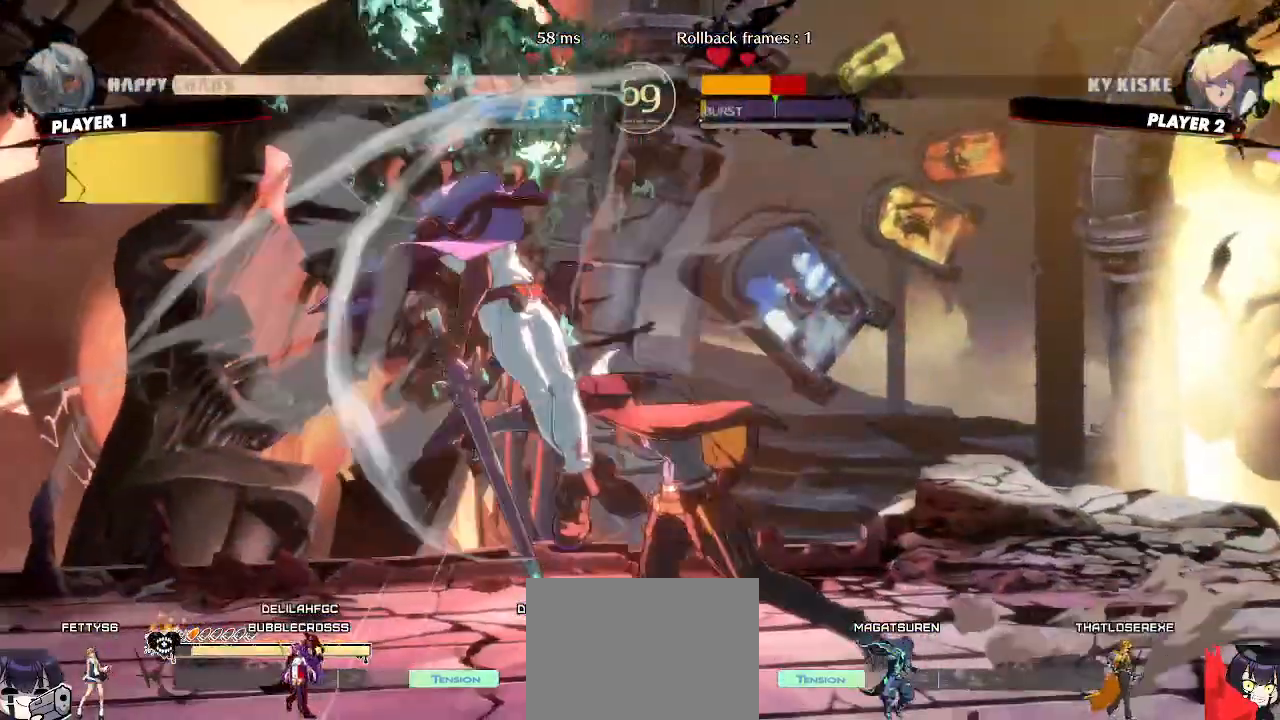
{"buttons": ["DPAD_DOWN"], "events": [[17, "DPAD_DOWN", "up"], [83, "DPAD_DOWN", "down"], [100, "DPAD_RIGHT", "up"], [100, "S", "down"], [167, "S", "up"]]}
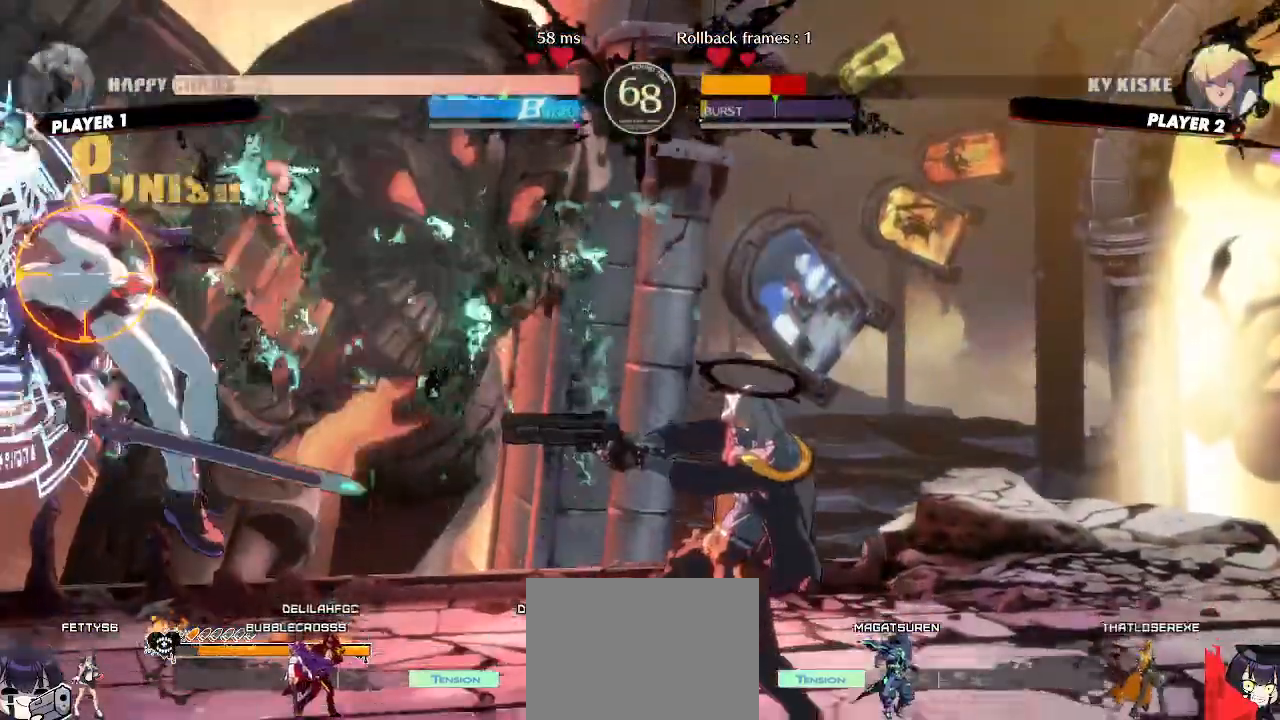
{"buttons": ["DPAD_DOWN"], "events": [[33, "DPAD_DOWN", "up"], [100, "DPAD_DOWN", "down"], [183, "DPAD_DOWN", "up"], [283, "DPAD_DOWN", "down"], [367, "DPAD_RIGHT", "down"], [383, "DPAD_DOWN", "up"], [467, "DPAD_DOWN", "down"], [483, "DPAD_RIGHT", "up"]]}
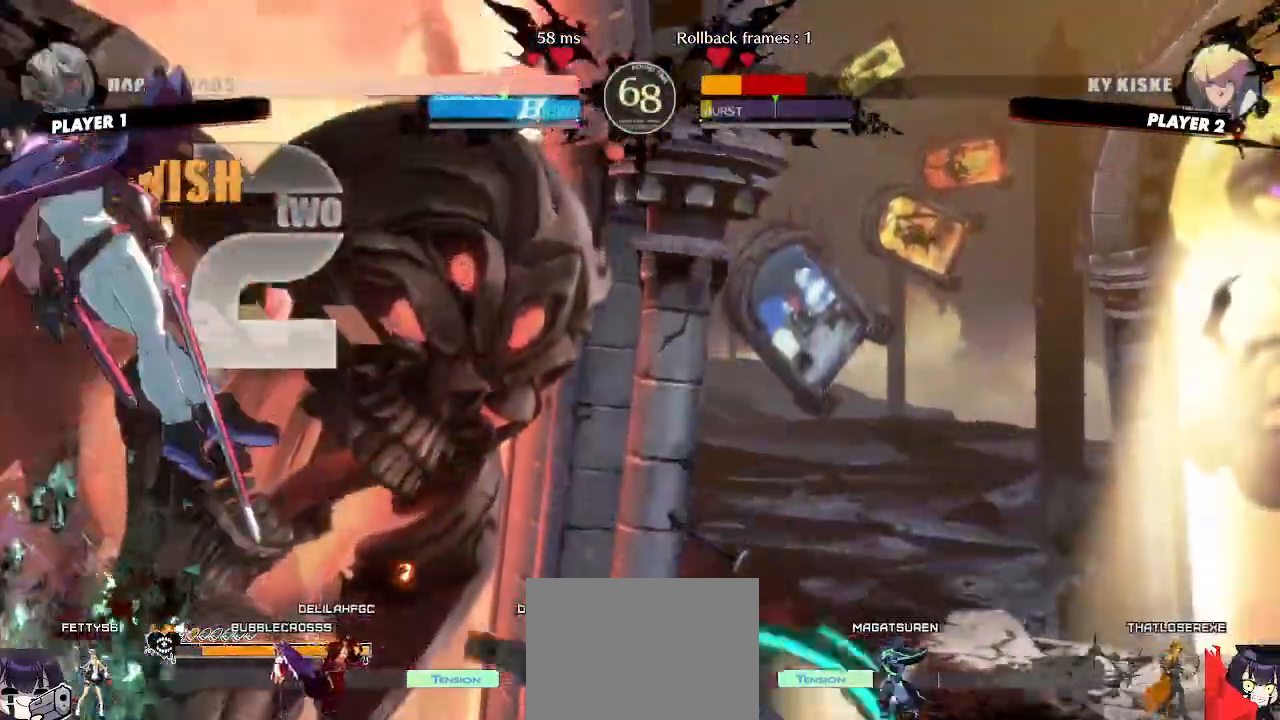
{"buttons": ["DPAD_DOWN"], "events": [[433, "DPAD_DOWN", "up"], [483, "DPAD_DOWN", "down"]]}
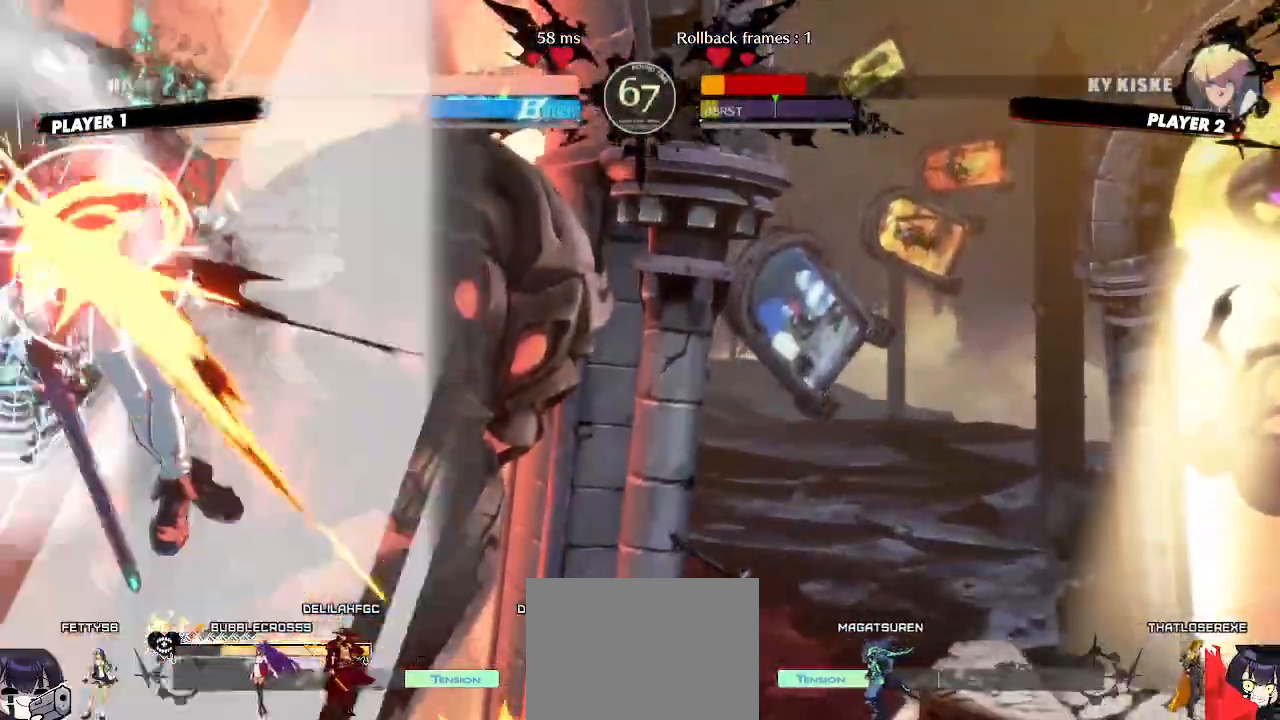
{"buttons": [], "events": [[67, "DPAD_DOWN", "up"]]}
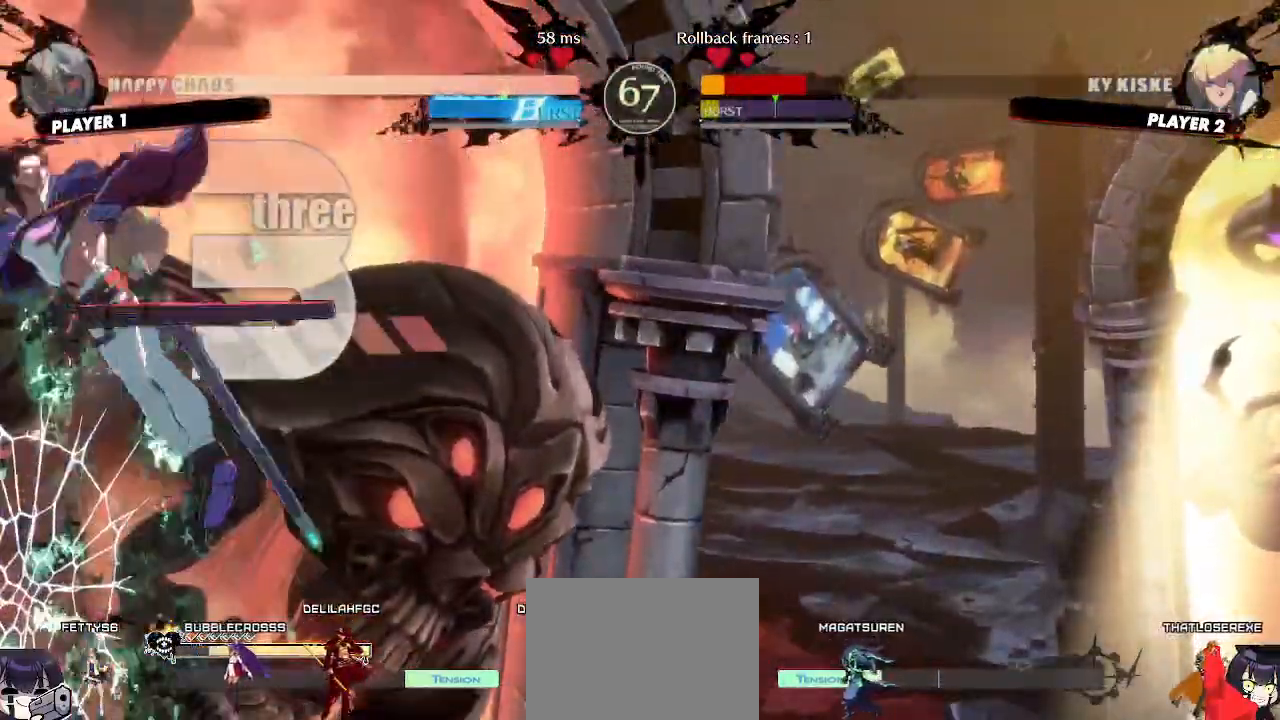
{"buttons": ["DPAD_LEFT"], "events": [[283, "DPAD_LEFT", "down"]]}
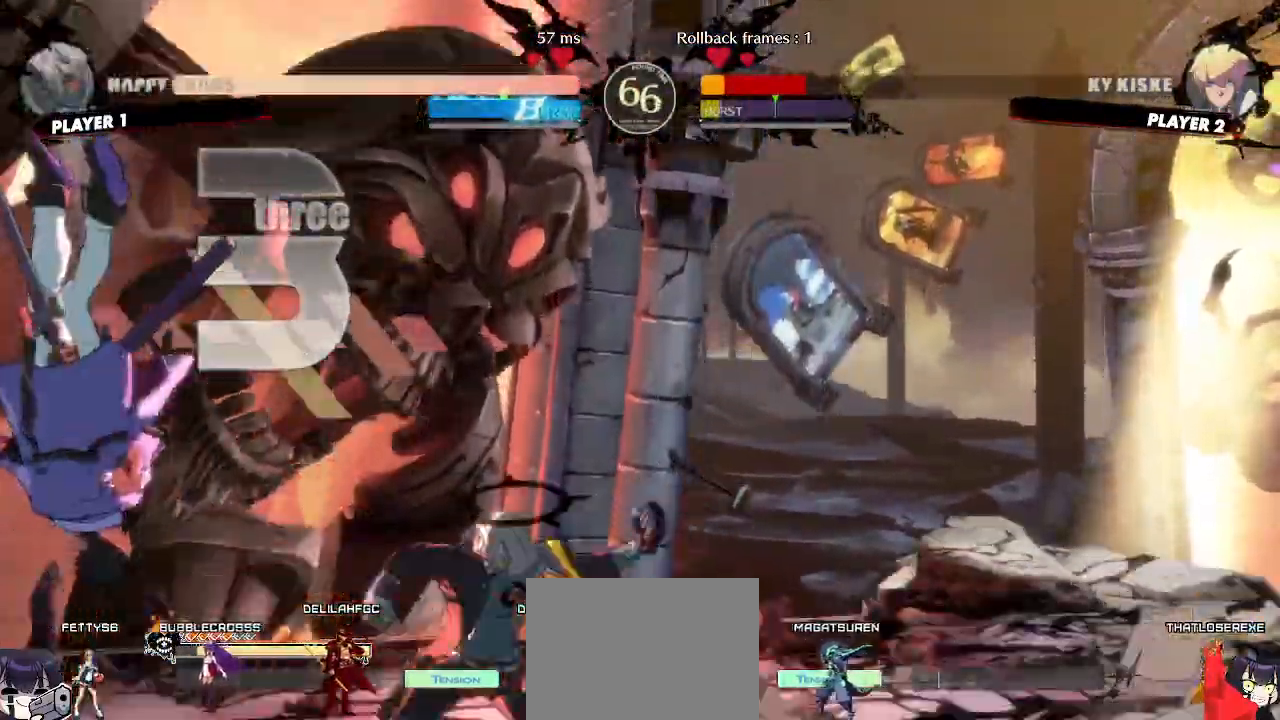
{"buttons": ["DPAD_RIGHT"], "events": [[50, "DPAD_LEFT", "up"], [450, "DPAD_RIGHT", "down"]]}
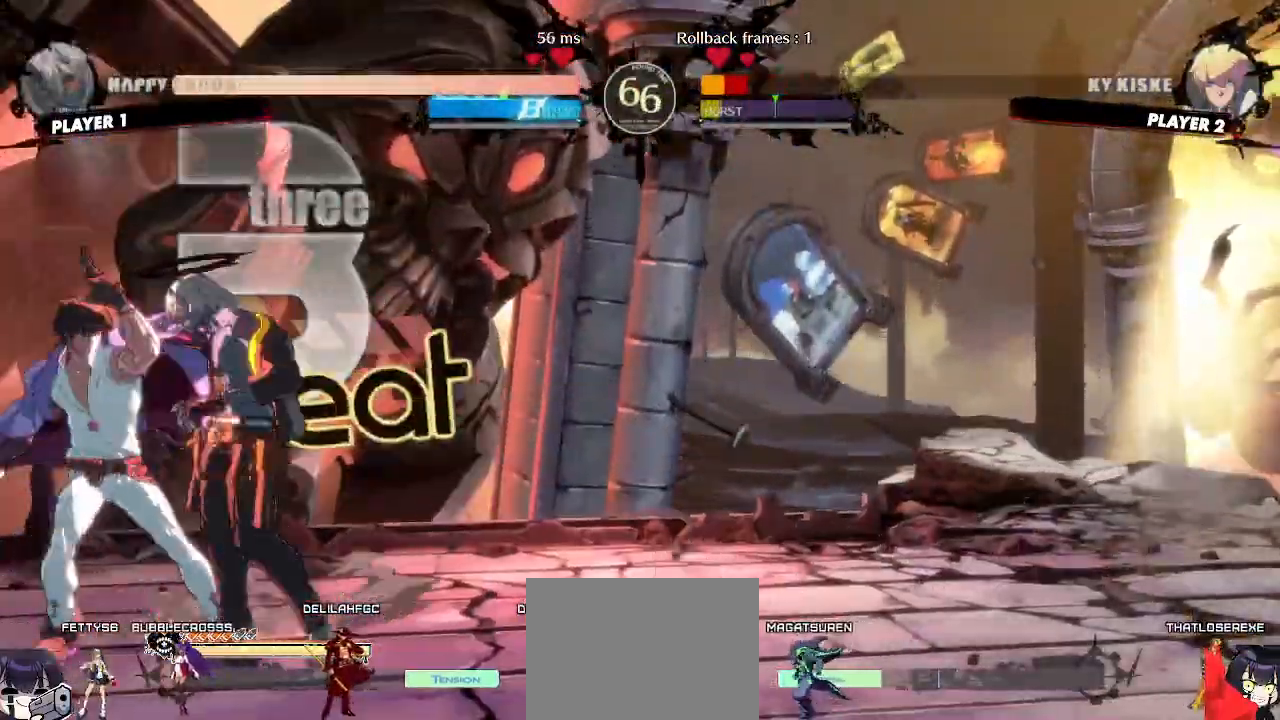
{"buttons": ["DPAD_DOWN"], "events": [[50, "DPAD_DOWN", "down"], [83, "DPAD_RIGHT", "up"], [117, "DPAD_RIGHT", "down"], [233, "DPAD_RIGHT", "up"]]}
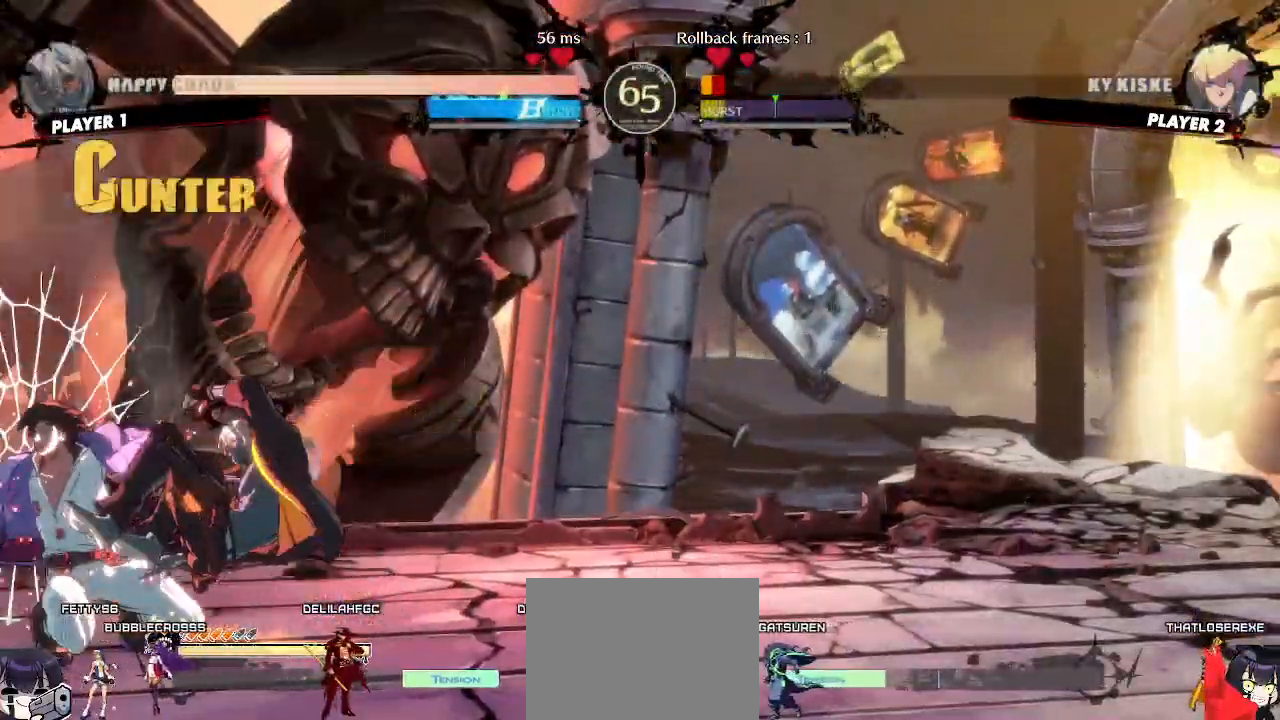
{"buttons": [], "events": [[150, "DPAD_DOWN", "up"]]}
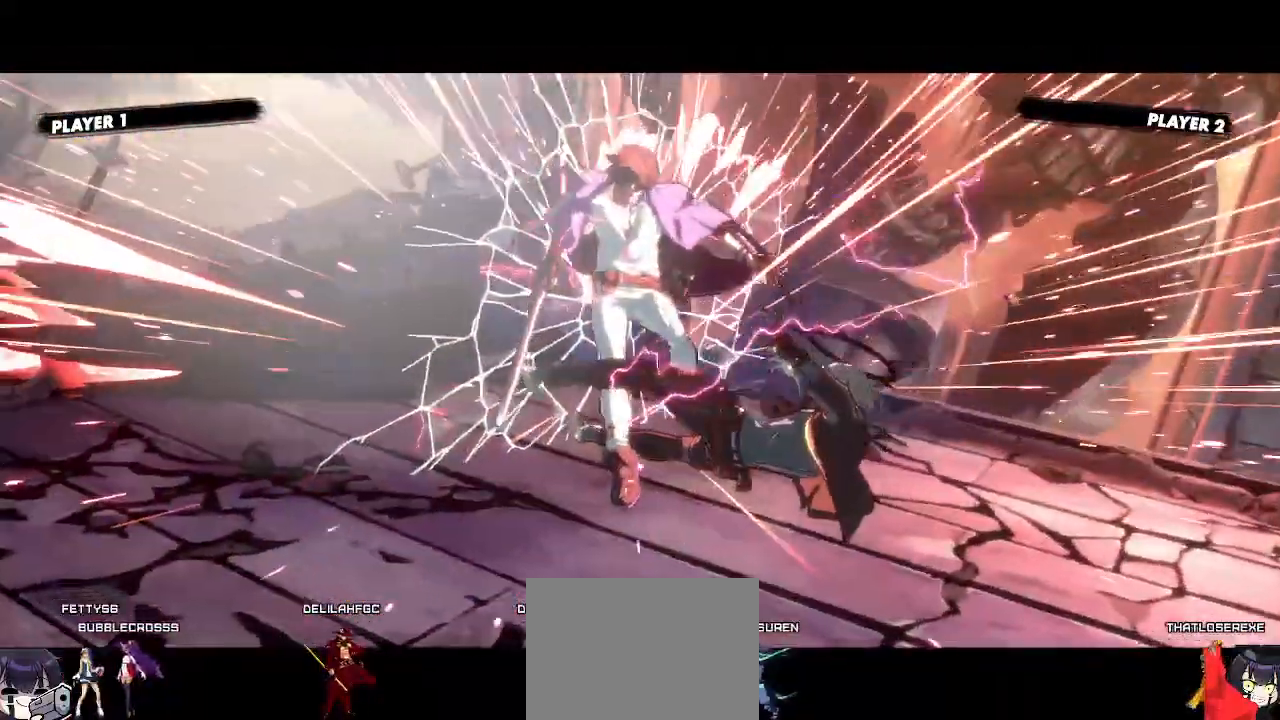
{"buttons": [], "events": []}
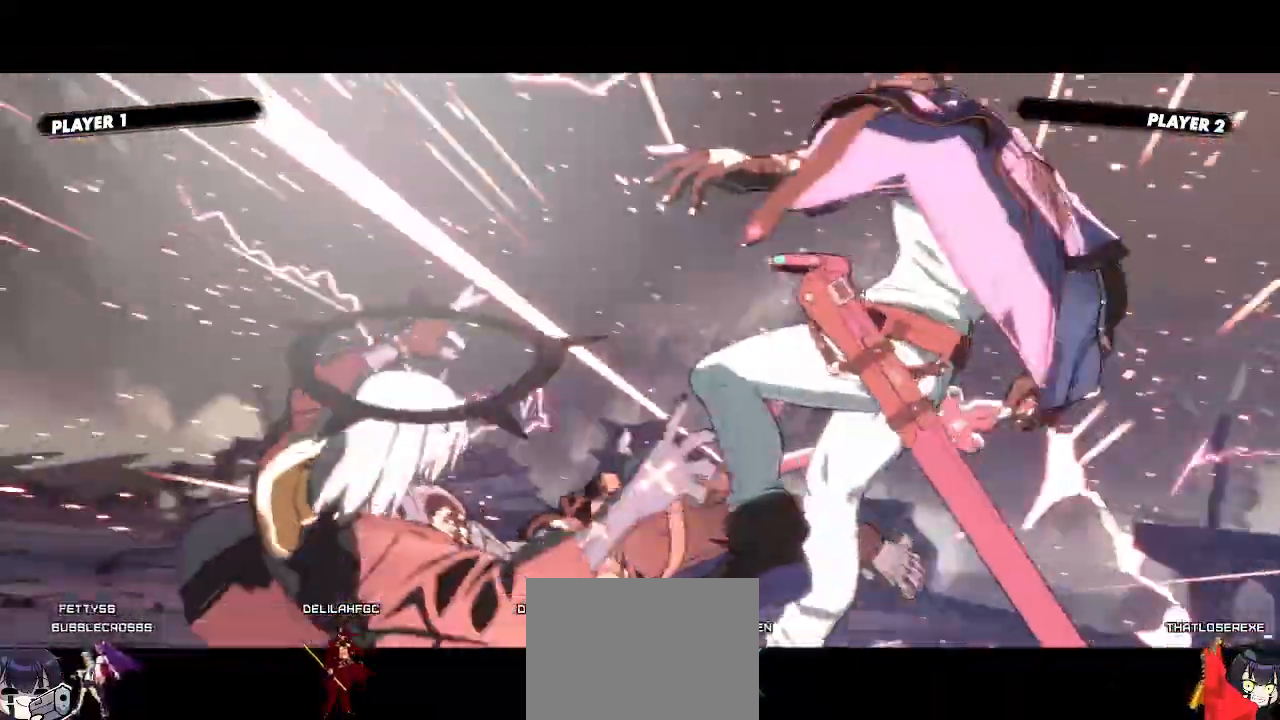
{"buttons": [], "events": []}
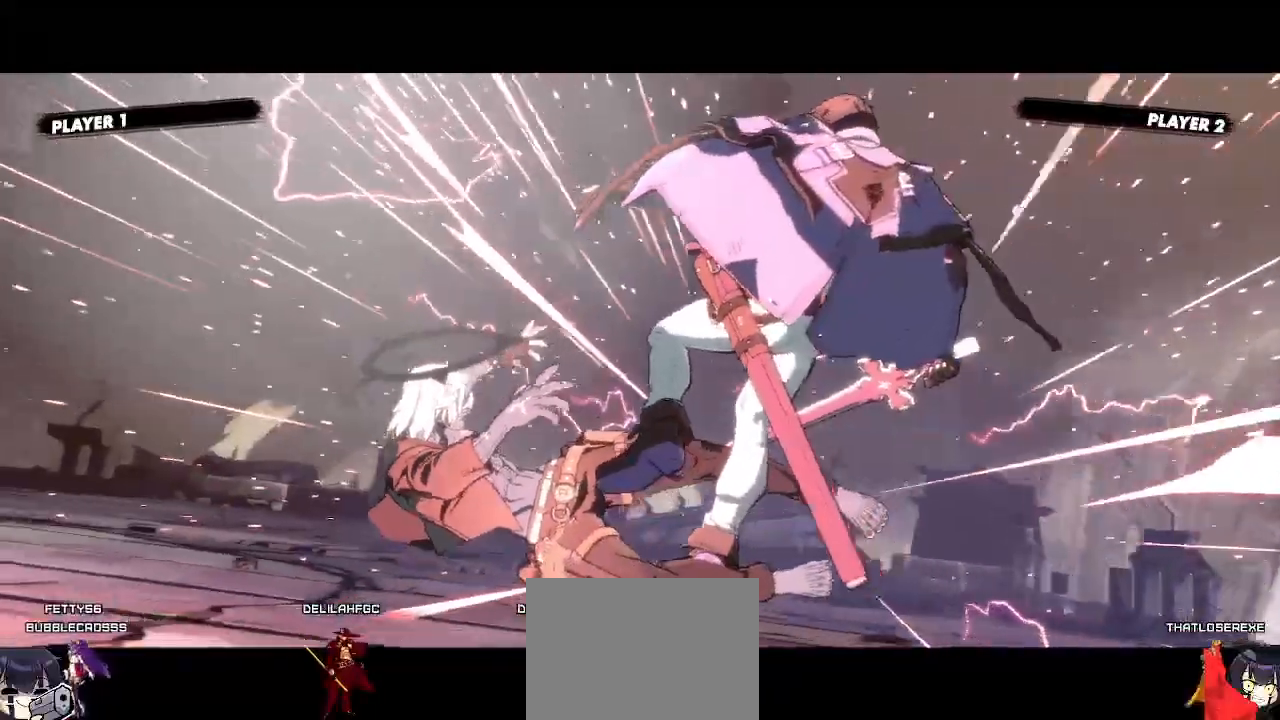
{"buttons": [], "events": []}
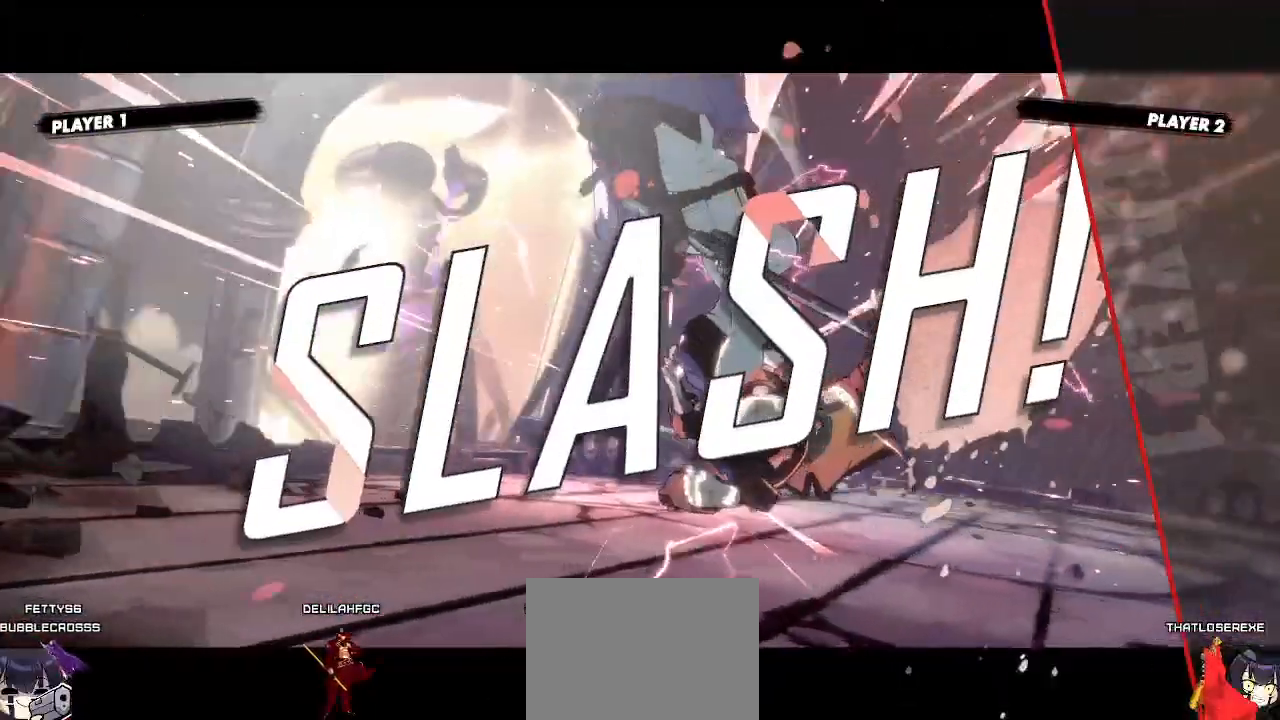
{"buttons": [], "events": []}
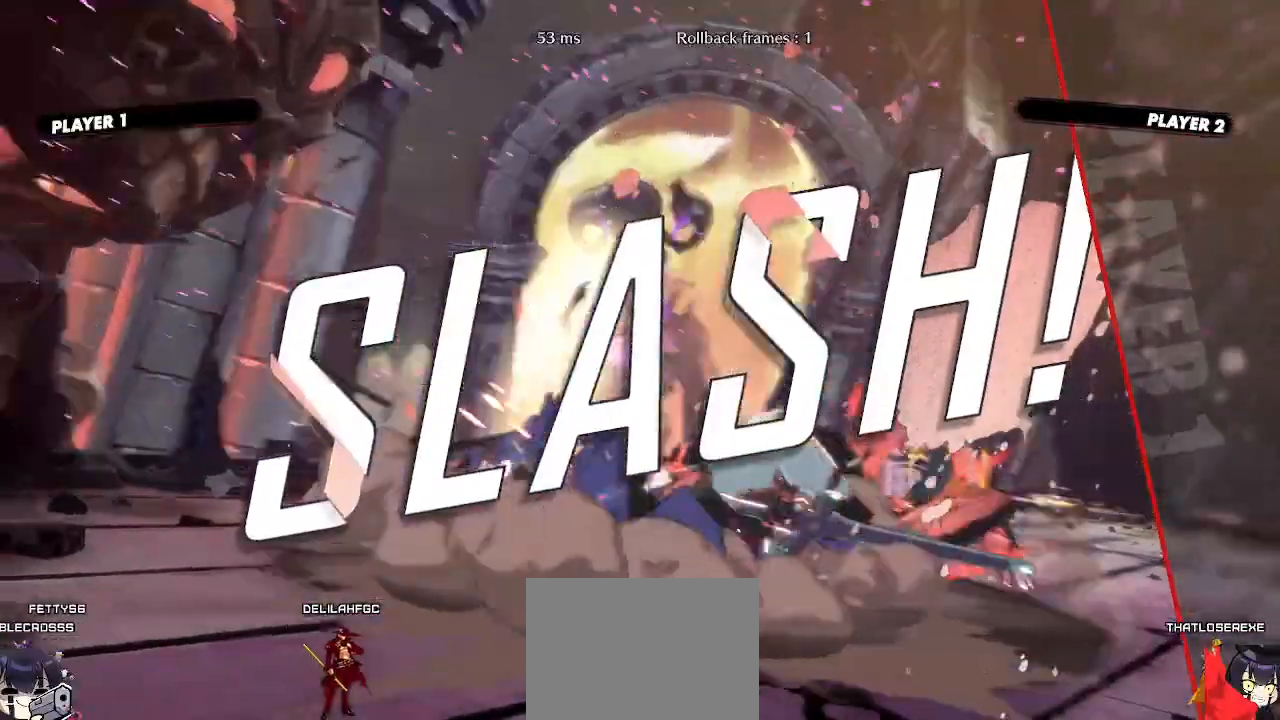
{"buttons": [], "events": []}
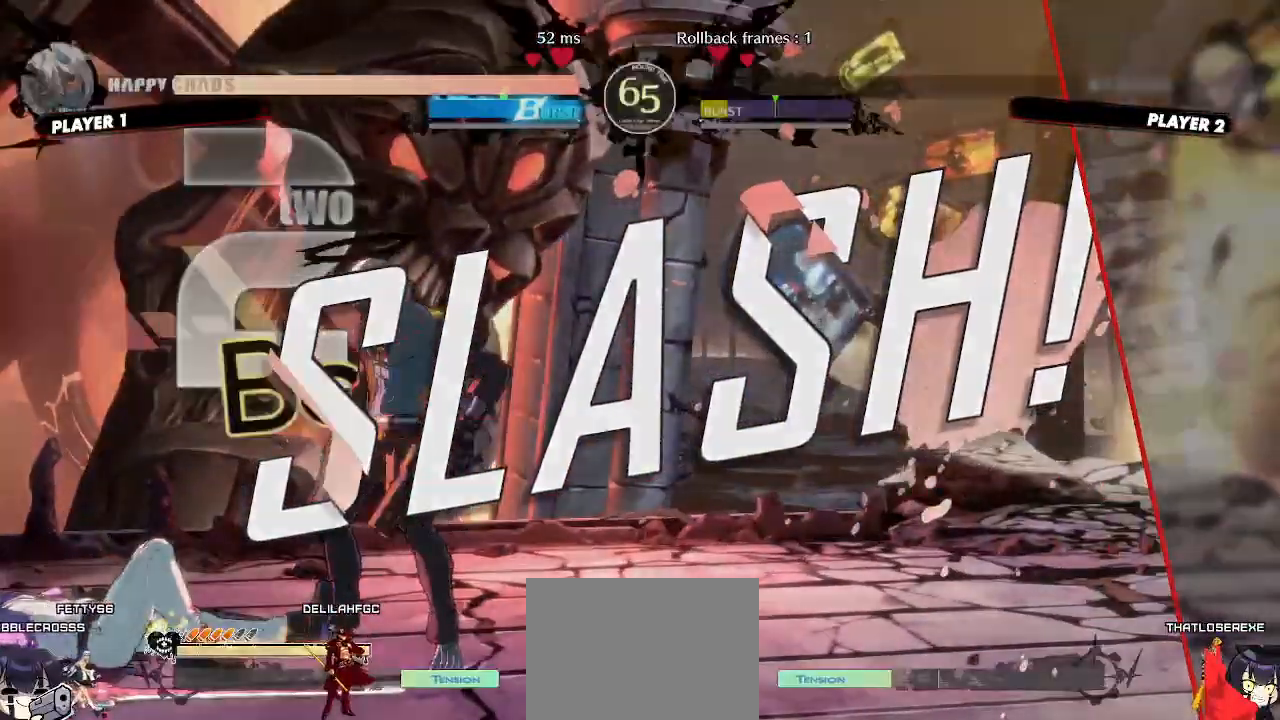
{"buttons": []}
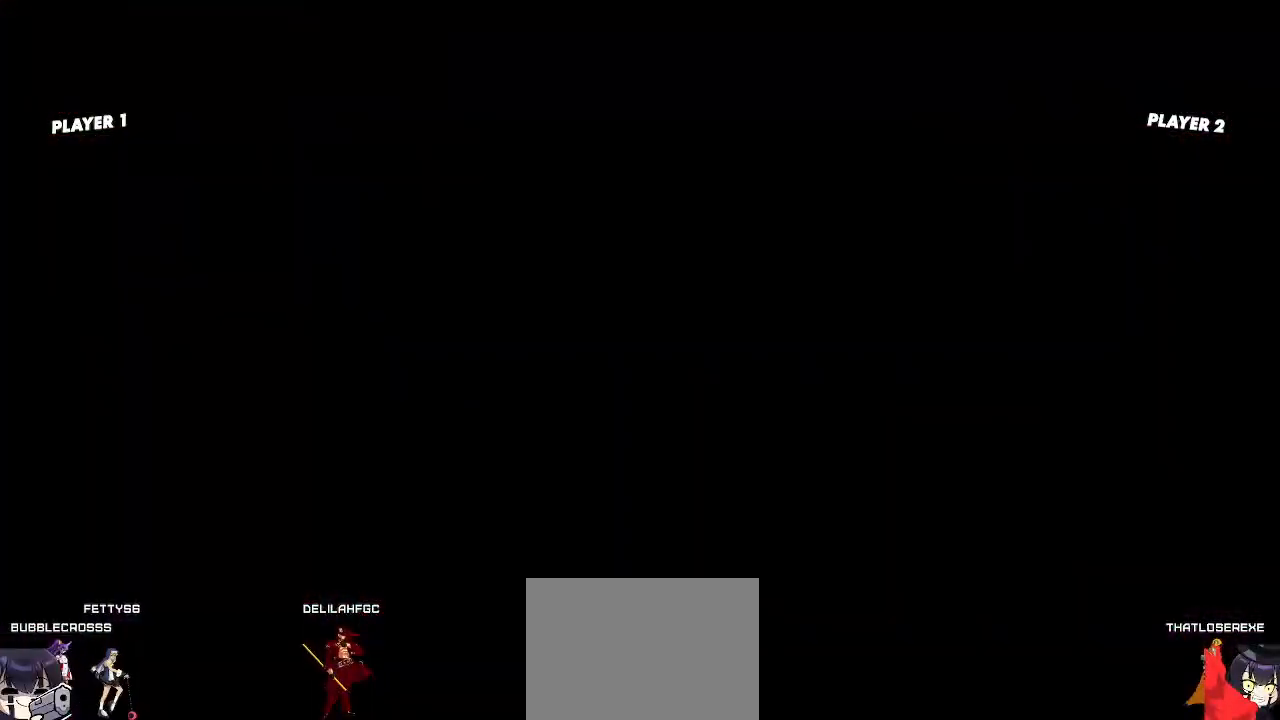
{"buttons": []}
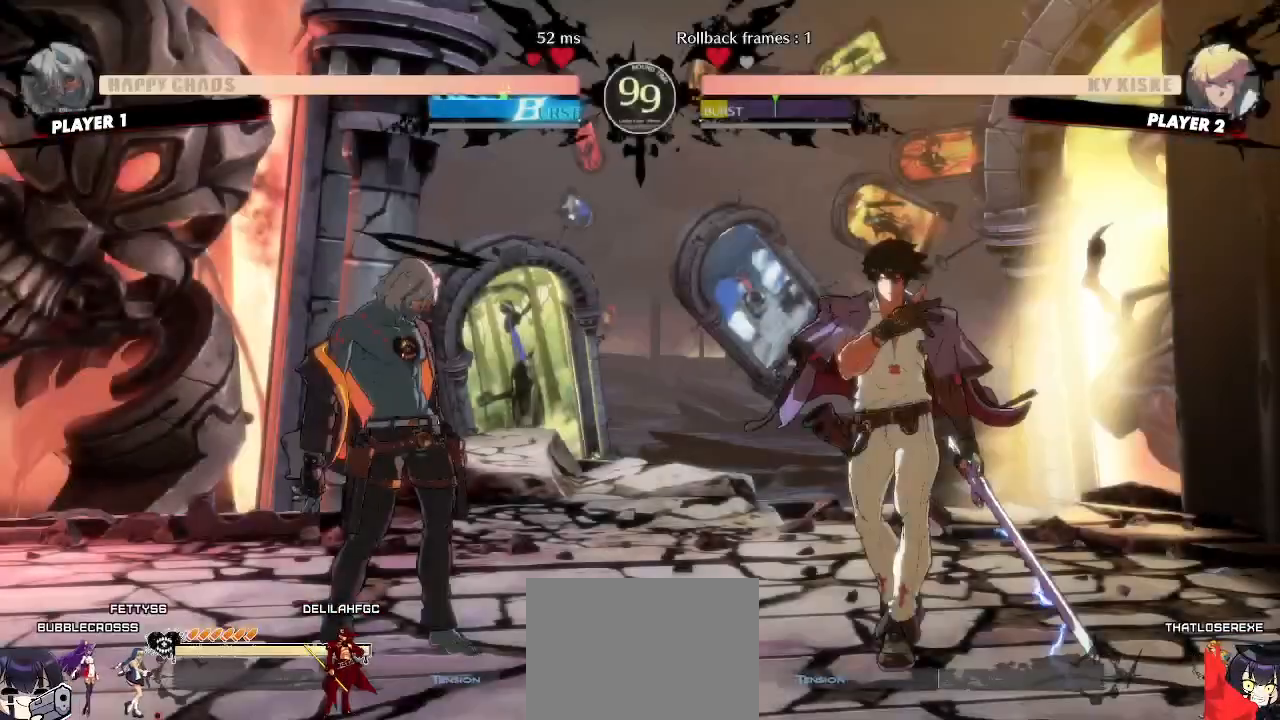
{"buttons": [], "events": []}
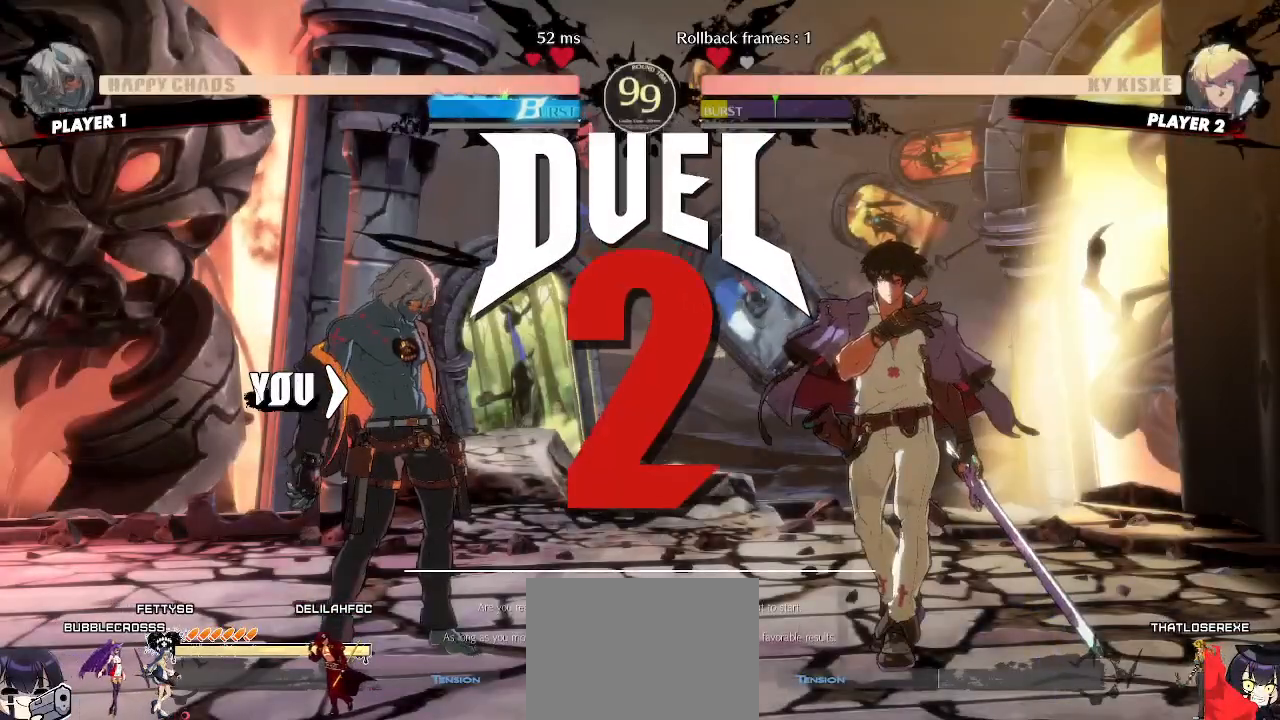
{"buttons": [], "events": []}
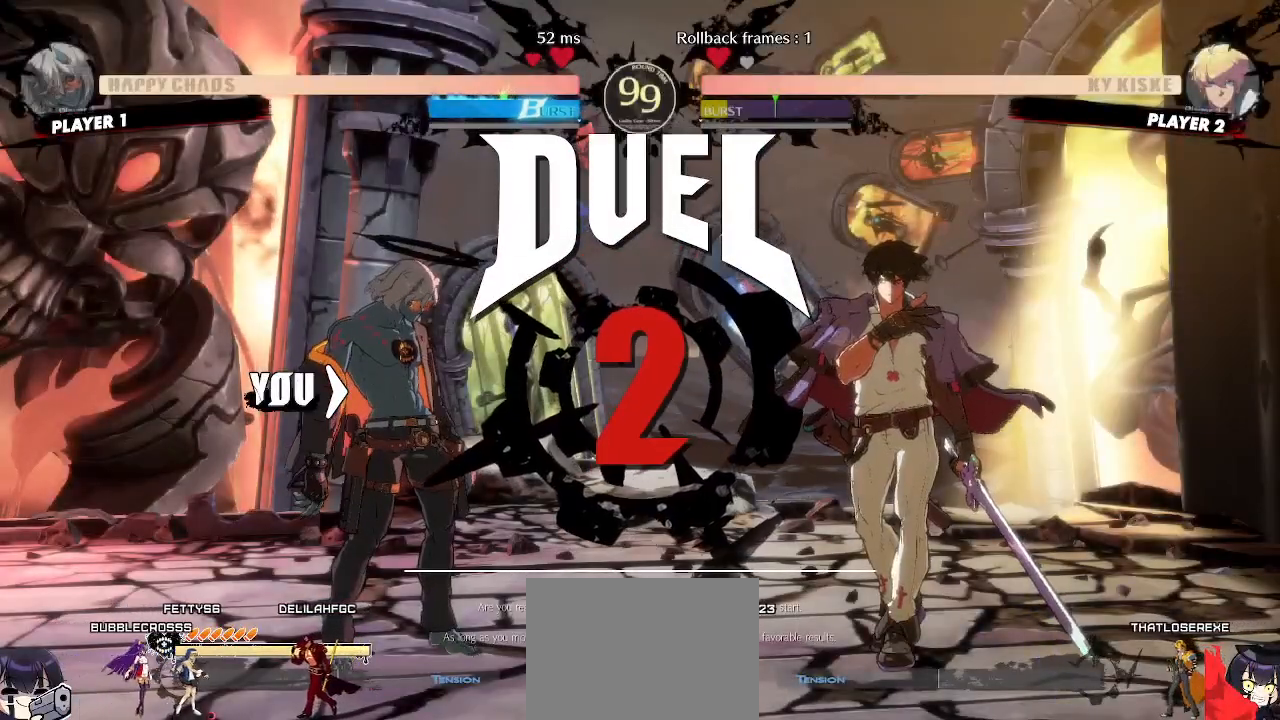
{"buttons": ["DPAD_LEFT"], "events": [[100, "DPAD_LEFT", "down"]]}